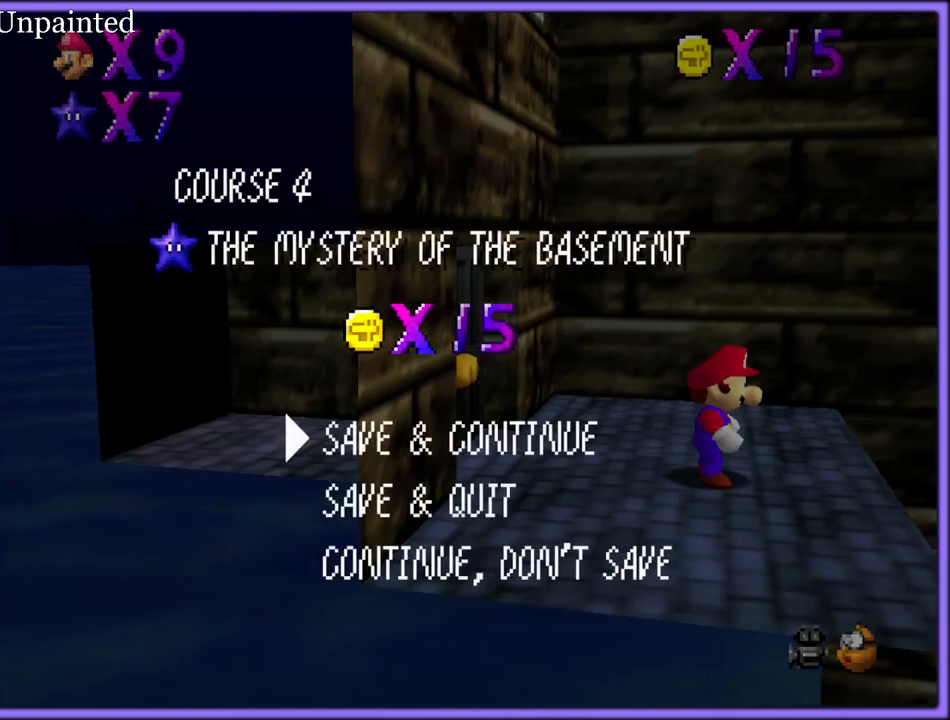
Gameplay with a controller (Nintendo layout); each line is a JSON object with the inputs held at the frame after it (dt_ms = milliseconds from this image to that frame). "button_events" lists button changes between this image and that frame as [ms after this image, input, new state], when the widget could be followed in between (sticks are given only as held states). Not read: L1 L3 R3.
{"dt_ms": 500, "buttons": [], "left_stick": "center", "button_events": [[117, "A", "down"], [233, "A", "up"]]}
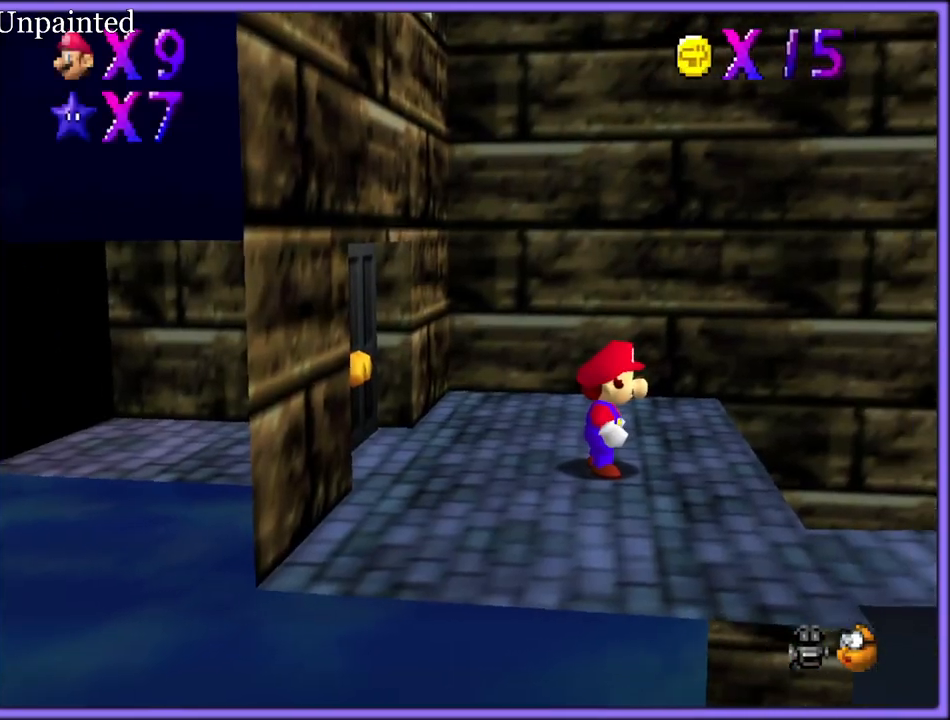
{"dt_ms": 500, "buttons": [], "left_stick": "left", "button_events": []}
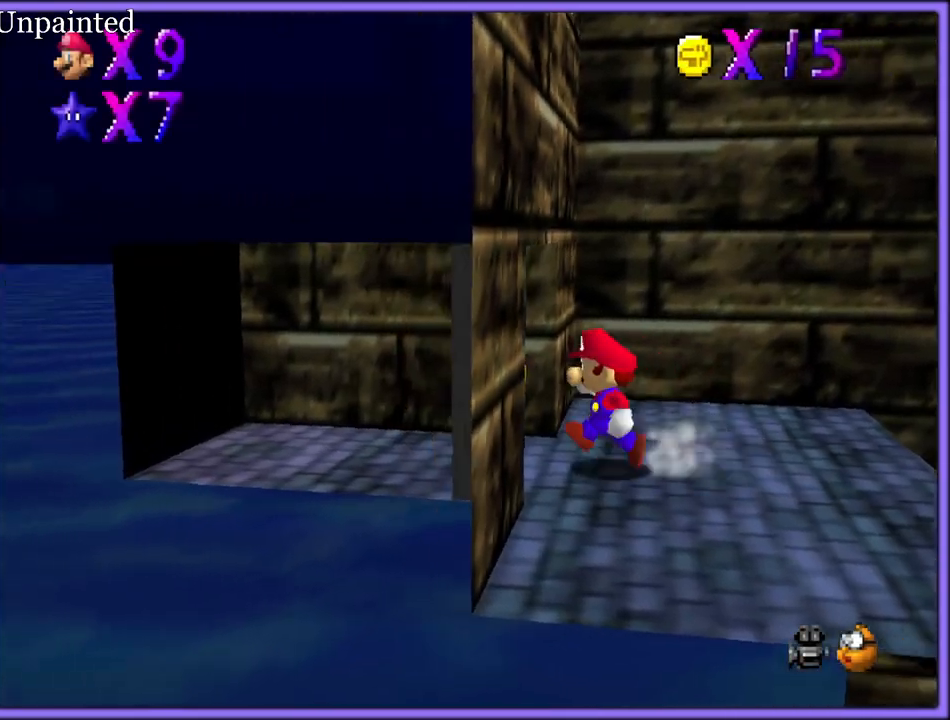
{"dt_ms": 500, "buttons": [], "left_stick": "left", "button_events": []}
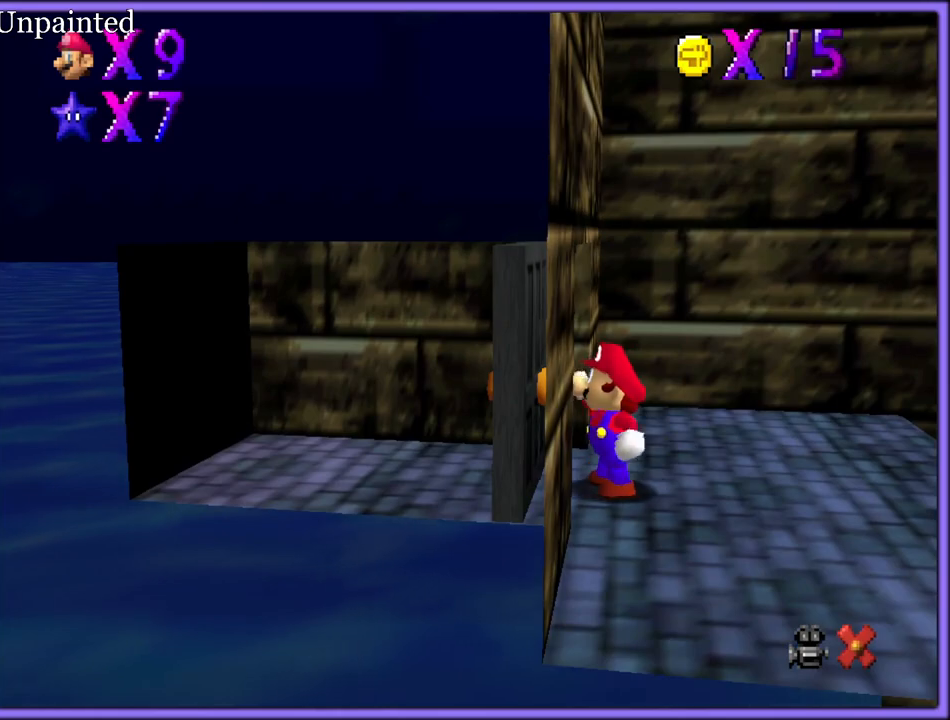
{"dt_ms": 500, "buttons": [], "left_stick": "center", "button_events": []}
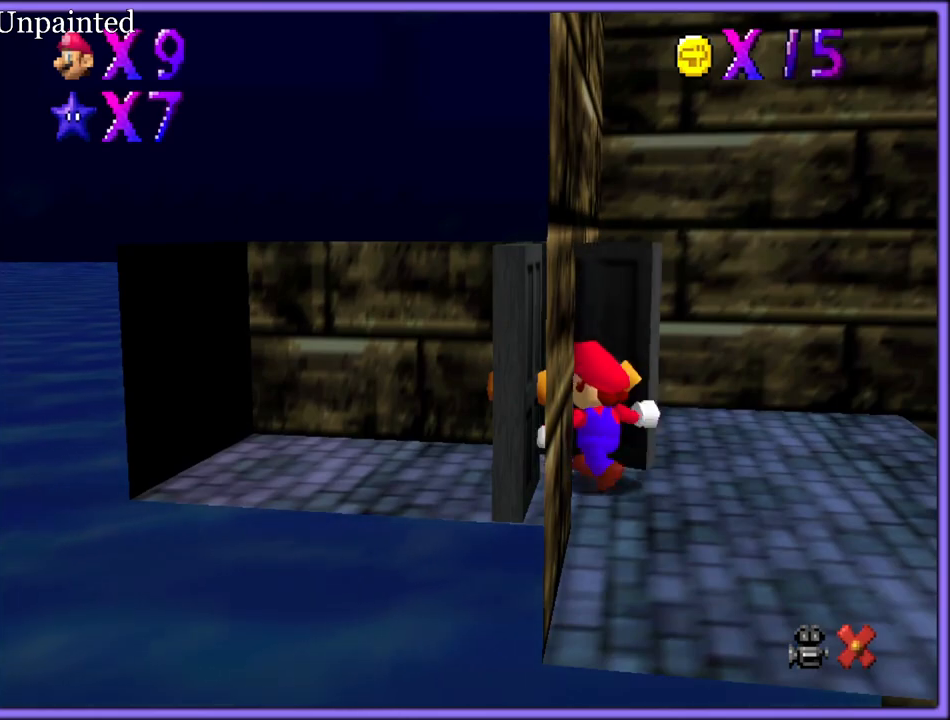
{"dt_ms": 500, "buttons": [], "left_stick": "center", "button_events": []}
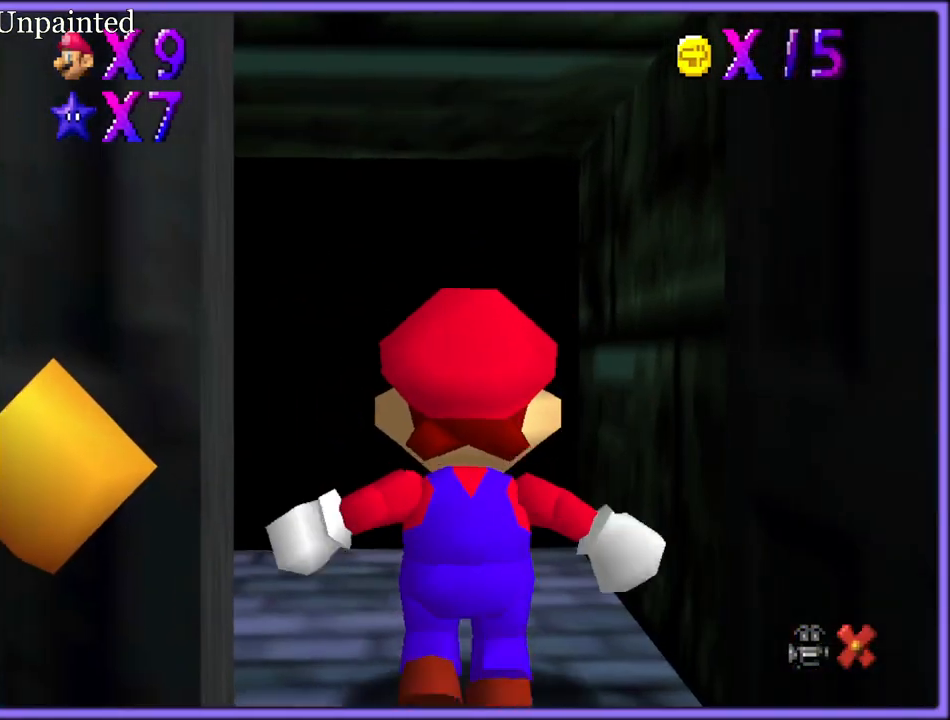
{"dt_ms": 500, "buttons": [], "left_stick": "center", "button_events": []}
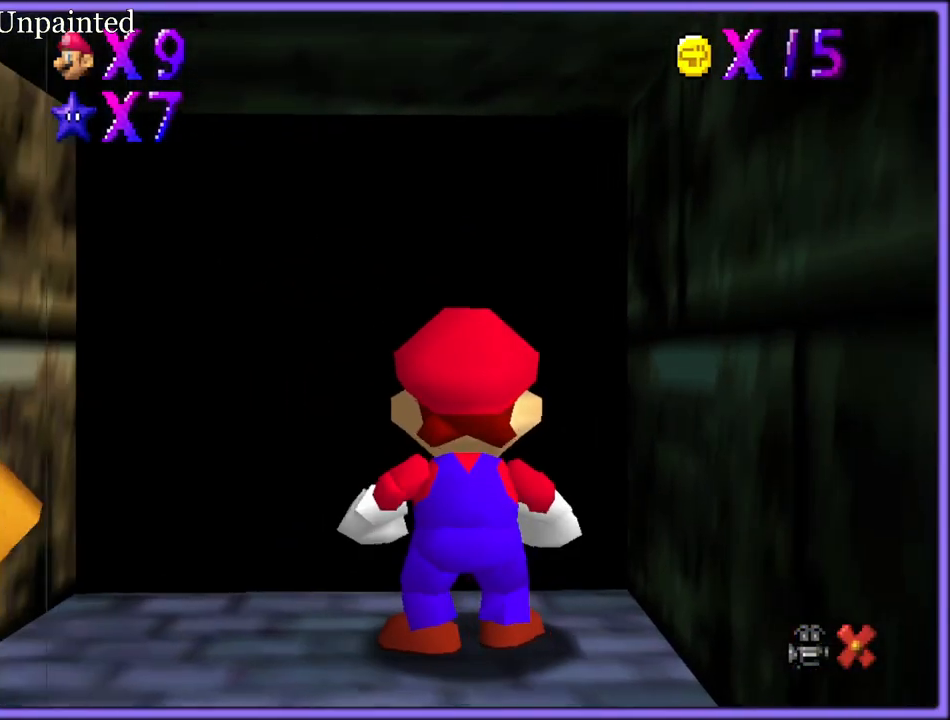
{"dt_ms": 500, "buttons": [], "left_stick": "center", "button_events": []}
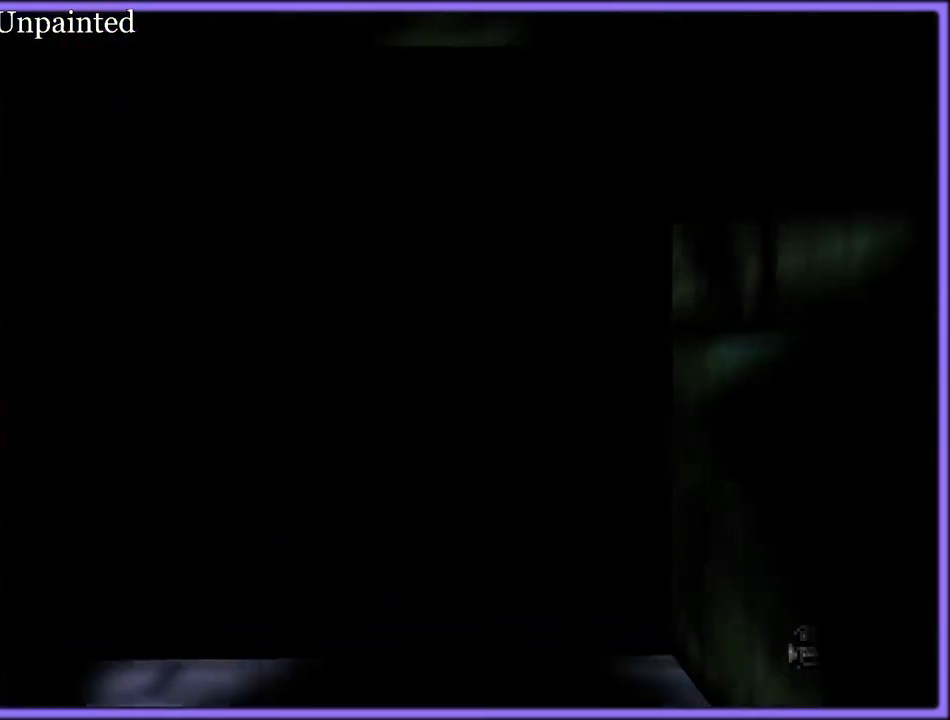
{"dt_ms": 500, "buttons": [], "left_stick": "center", "button_events": []}
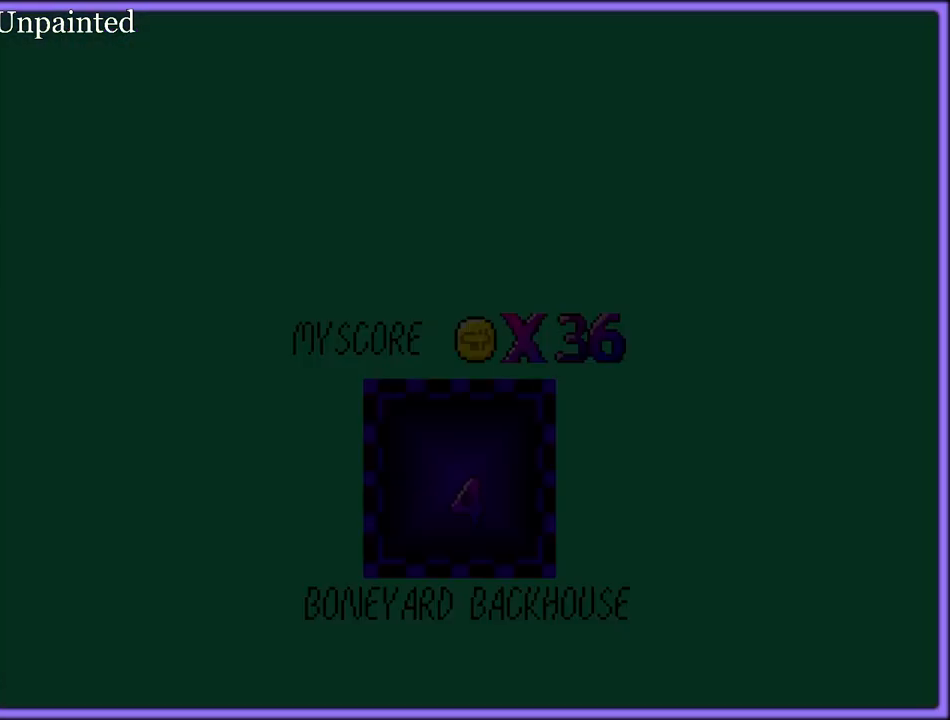
{"dt_ms": 500, "buttons": [], "left_stick": "center", "button_events": []}
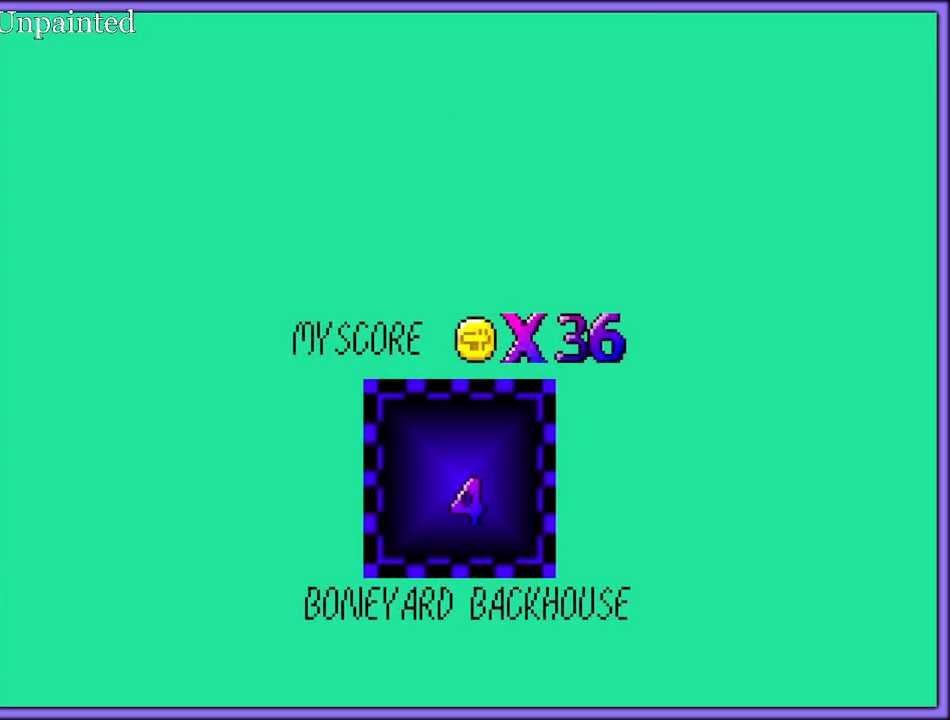
{"dt_ms": 500, "buttons": ["A"], "left_stick": "center", "button_events": [[483, "A", "down"]]}
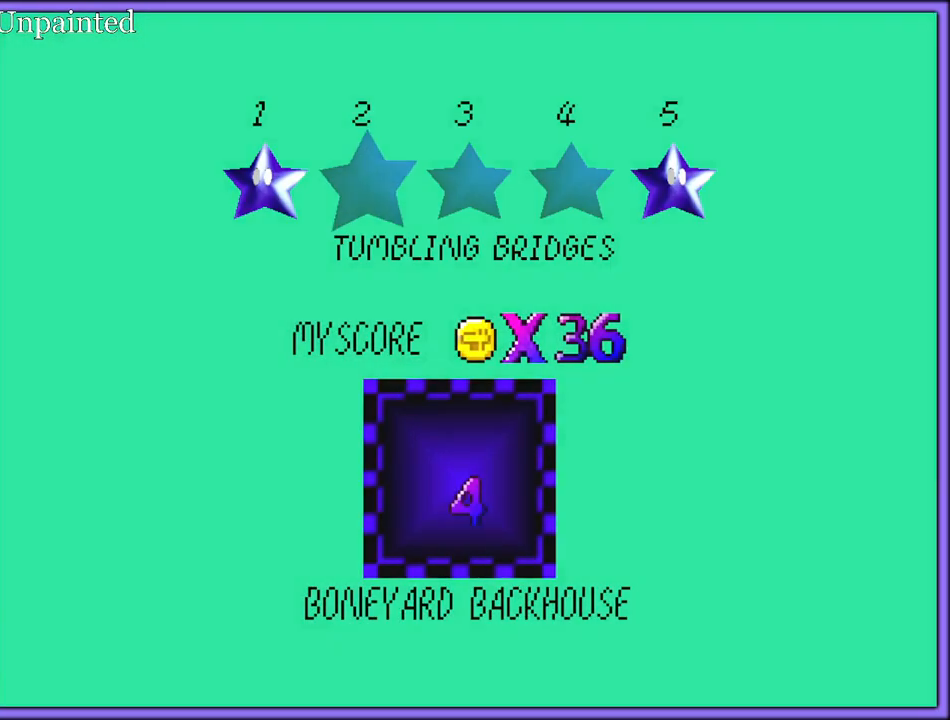
{"dt_ms": 500, "buttons": [], "left_stick": "center", "button_events": [[117, "A", "up"], [183, "A", "down"], [250, "A", "up"], [333, "A", "down"], [433, "A", "up"]]}
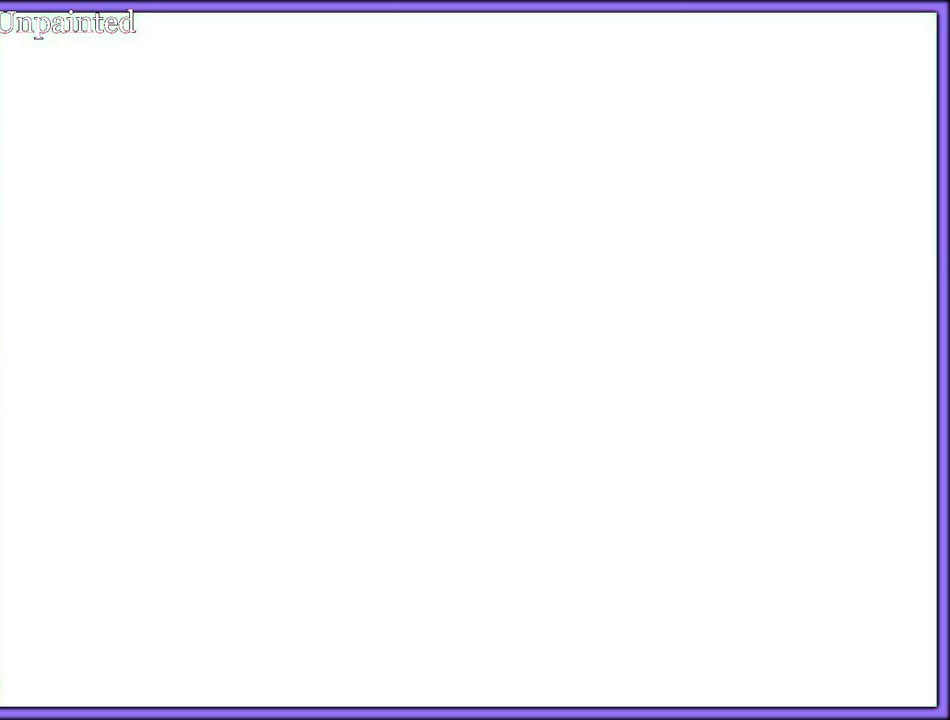
{"dt_ms": 500, "buttons": [], "left_stick": "center", "button_events": [[17, "A", "down"], [100, "A", "up"], [183, "A", "down"], [267, "A", "up"], [333, "A", "down"], [450, "A", "up"]]}
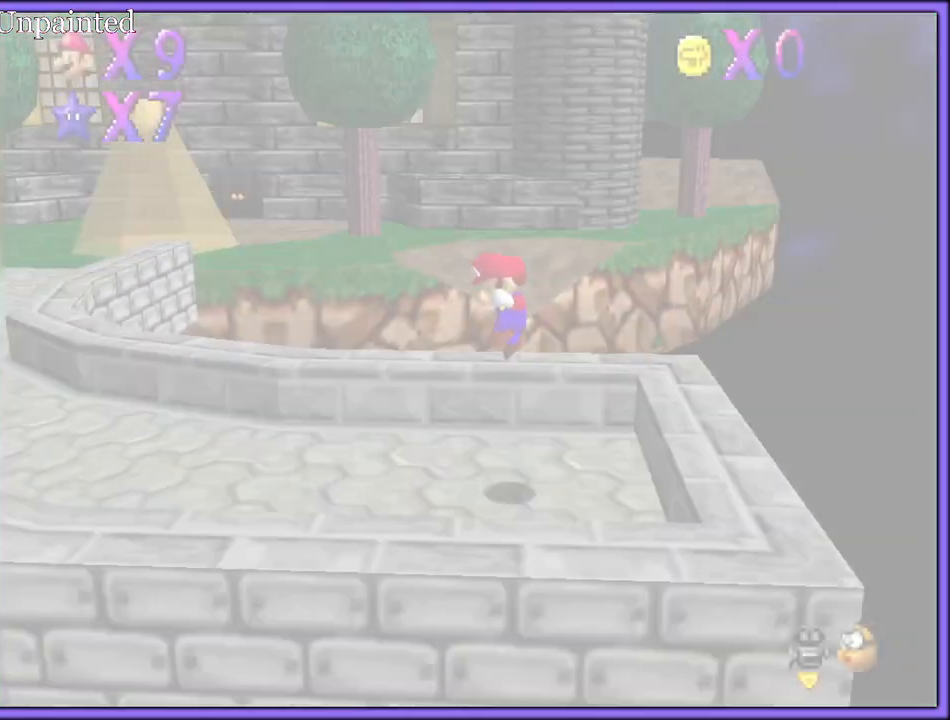
{"dt_ms": 500, "buttons": ["A"], "left_stick": "left", "button_events": [[50, "A", "down"], [150, "A", "up"], [283, "A", "down"]]}
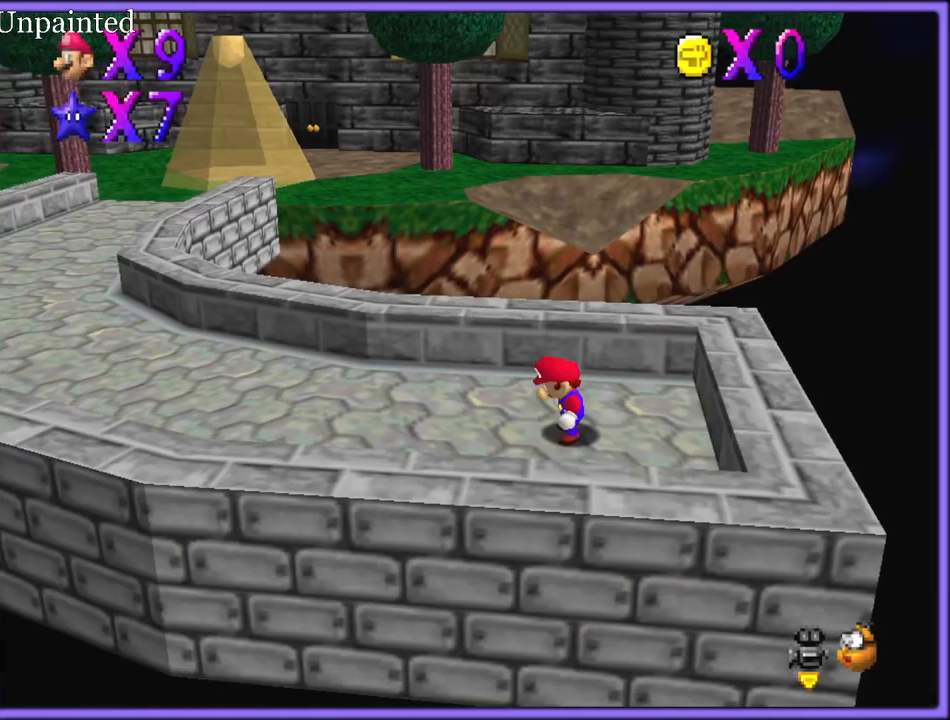
{"dt_ms": 500, "buttons": [], "left_stick": "left", "button_events": [[267, "B", "down"], [383, "A", "up"], [433, "B", "up"]]}
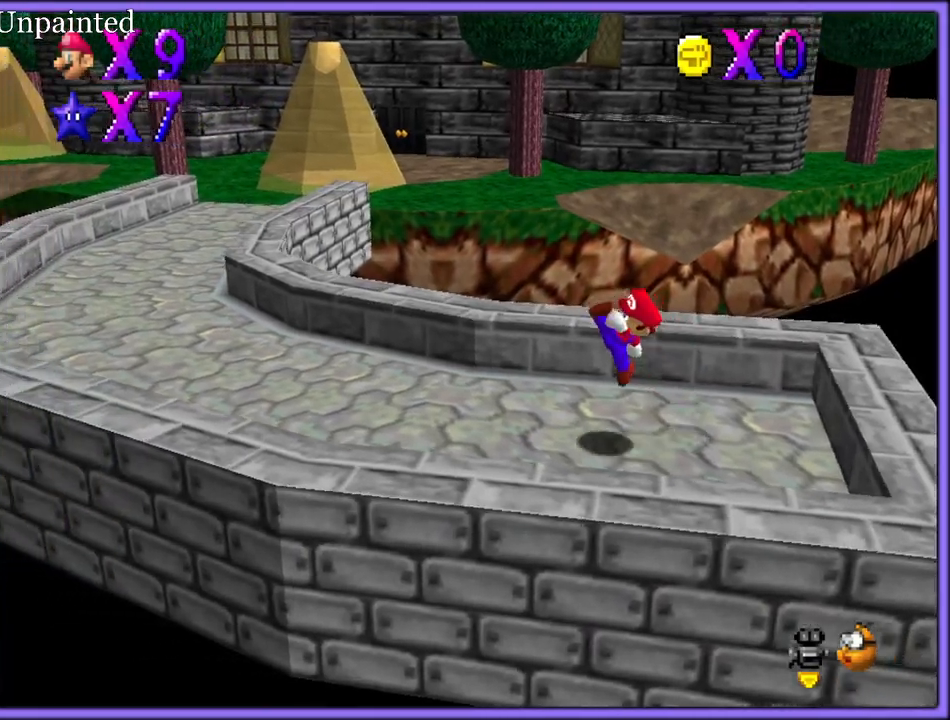
{"dt_ms": 500, "buttons": [], "left_stick": "up-left", "button_events": [[317, "A", "down"], [433, "A", "up"]]}
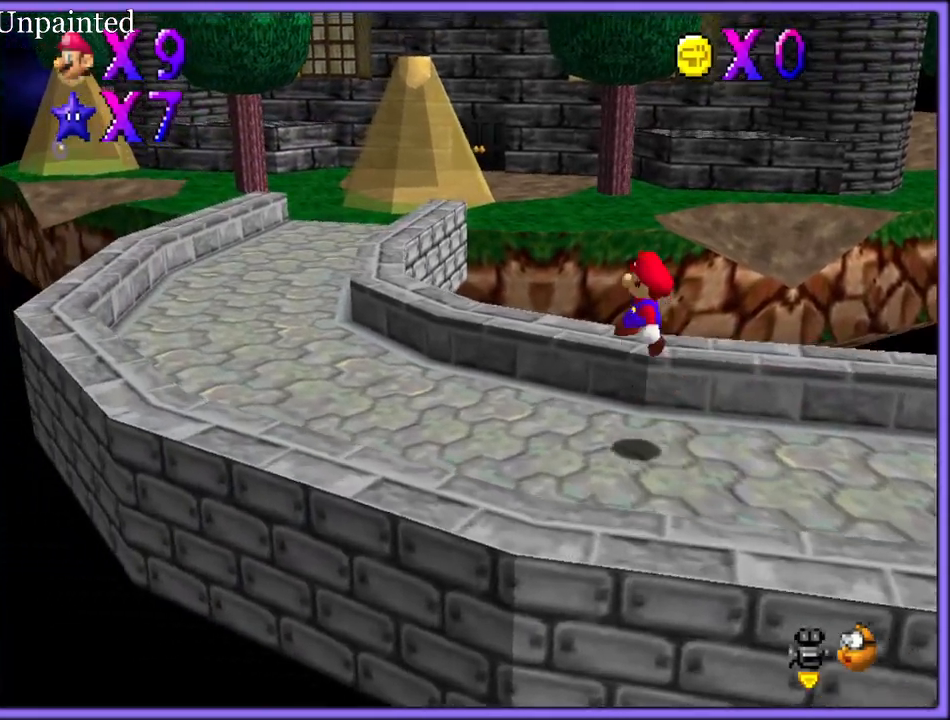
{"dt_ms": 500, "buttons": ["B"], "left_stick": "up-left", "button_events": [[267, "B", "down"], [350, "B", "up"], [367, "A", "down"], [450, "B", "down"], [483, "A", "up"]]}
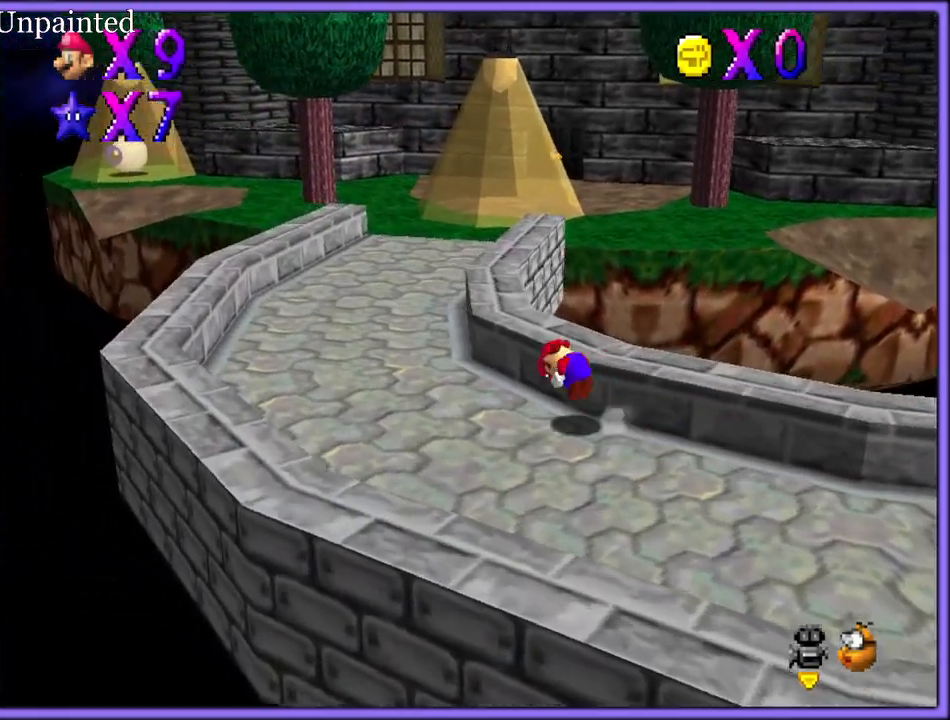
{"dt_ms": 500, "buttons": [], "left_stick": "up", "button_events": [[17, "B", "up"], [33, "A", "down"], [83, "A", "up"]]}
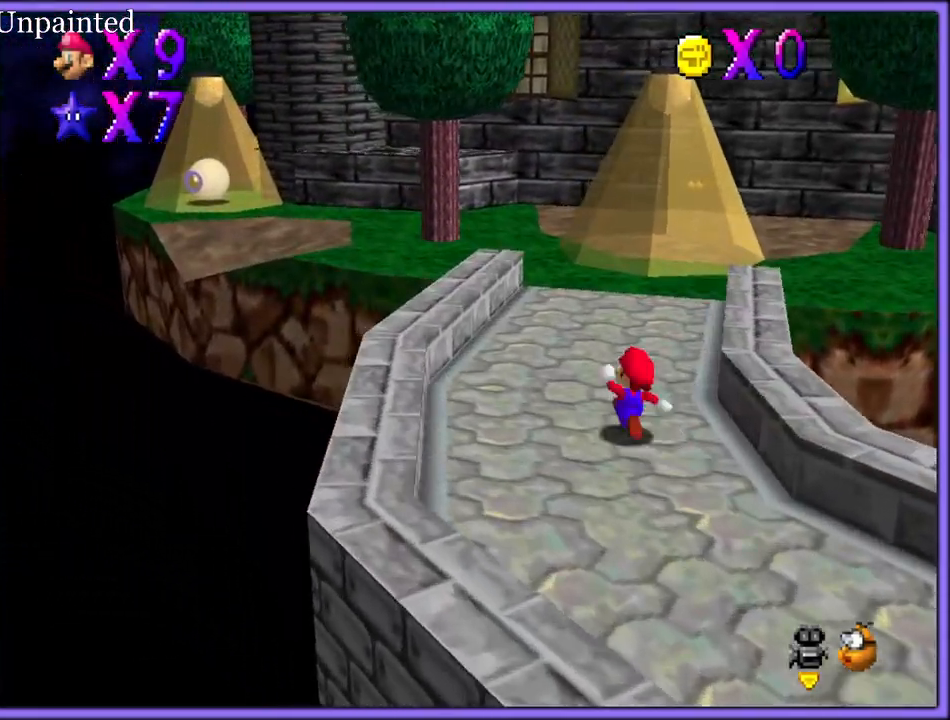
{"dt_ms": 500, "buttons": [], "left_stick": "up", "button_events": [[167, "B", "down"], [167, "R1", "down"], [283, "B", "up"], [300, "R1", "up"]]}
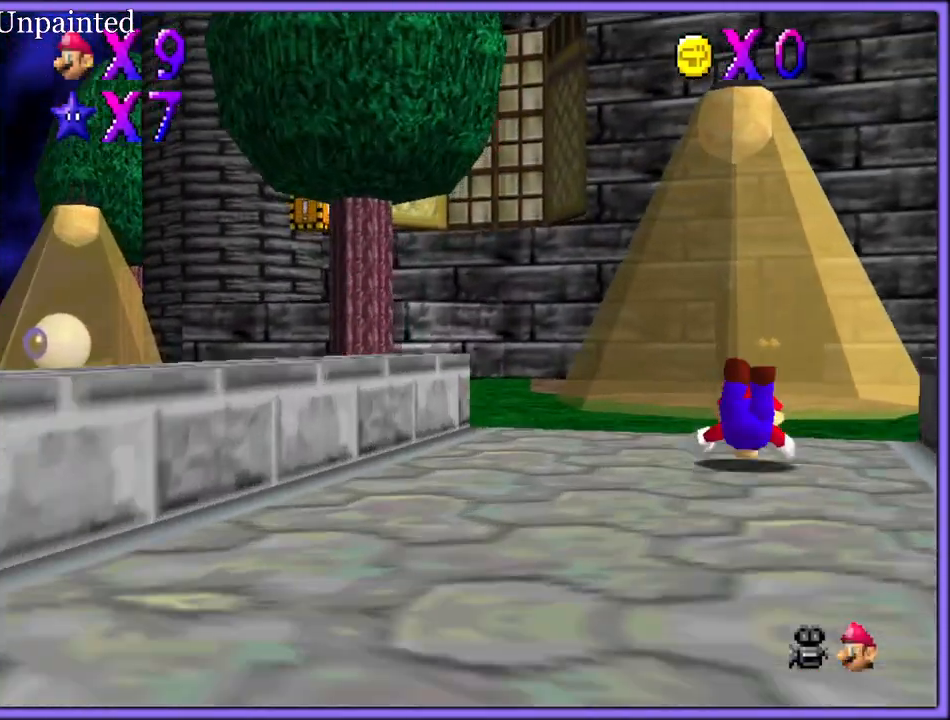
{"dt_ms": 500, "buttons": ["A"], "left_stick": "up", "button_events": [[50, "A", "down"], [67, "R1", "down"], [100, "B", "down"], [167, "B", "up"], [183, "R1", "up"], [217, "A", "up"], [267, "A", "down"]]}
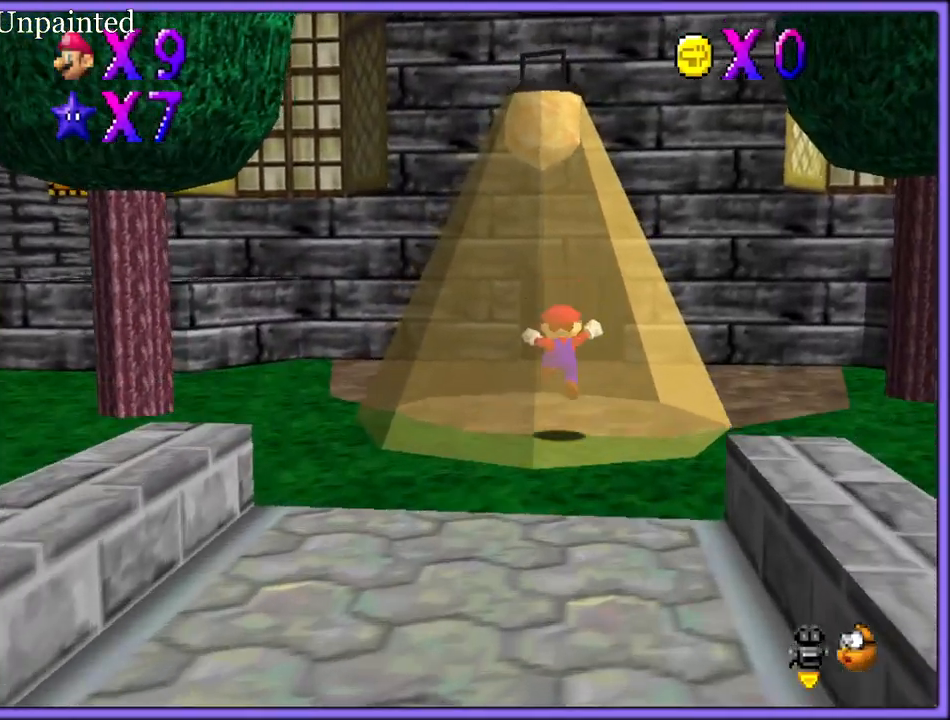
{"dt_ms": 500, "buttons": [], "left_stick": "up", "button_events": [[133, "B", "down"], [133, "R1", "down"], [200, "B", "up"], [233, "A", "up"], [233, "R1", "up"]]}
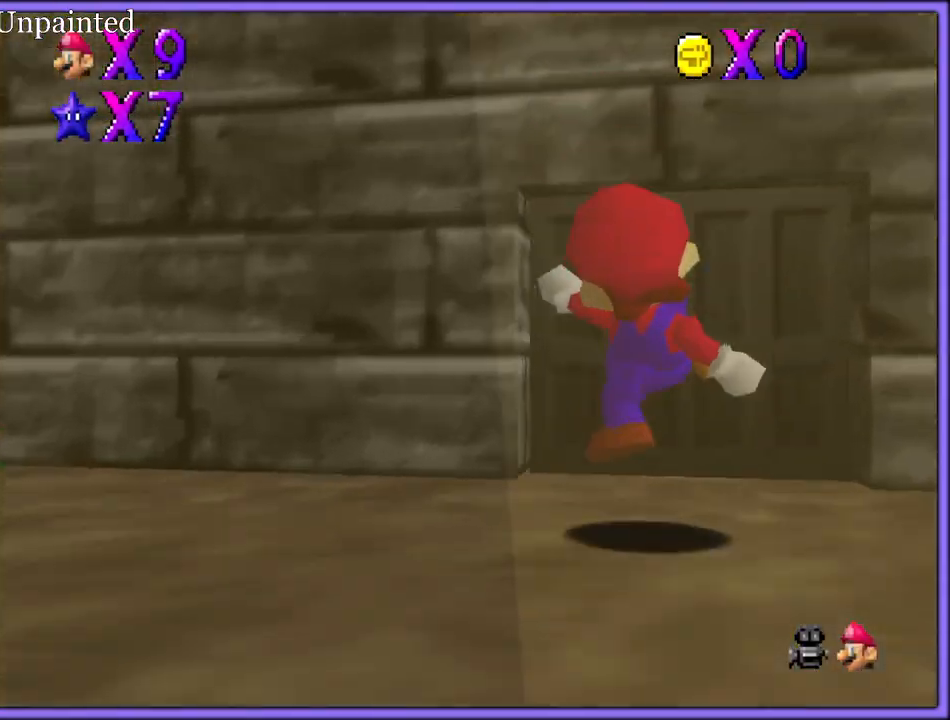
{"dt_ms": 500, "buttons": [], "left_stick": "up", "button_events": []}
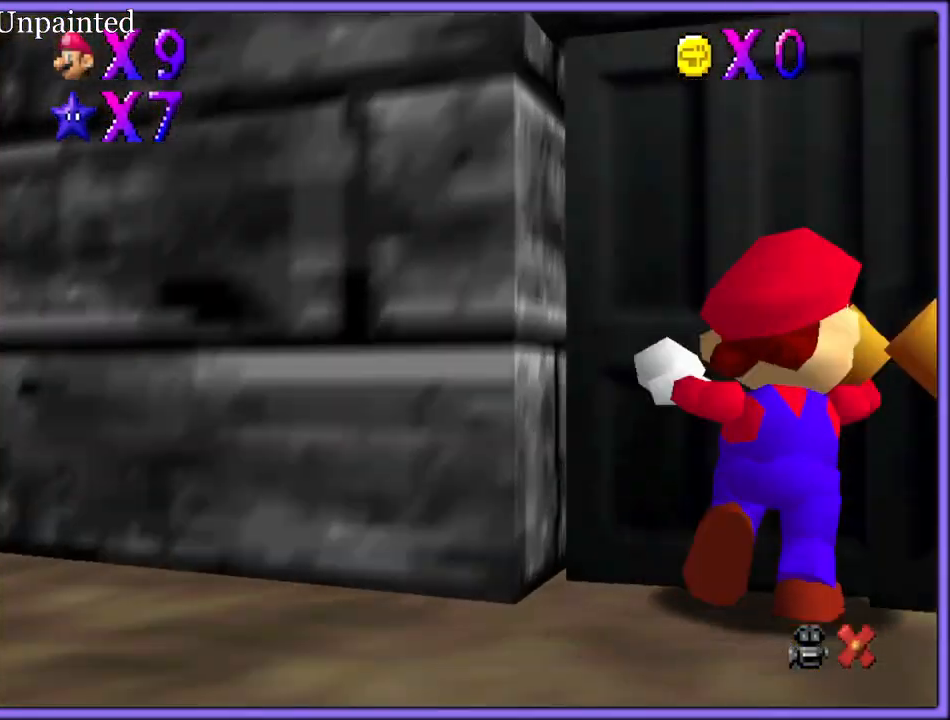
{"dt_ms": 500, "buttons": ["A"], "left_stick": "up", "button_events": [[300, "A", "down"]]}
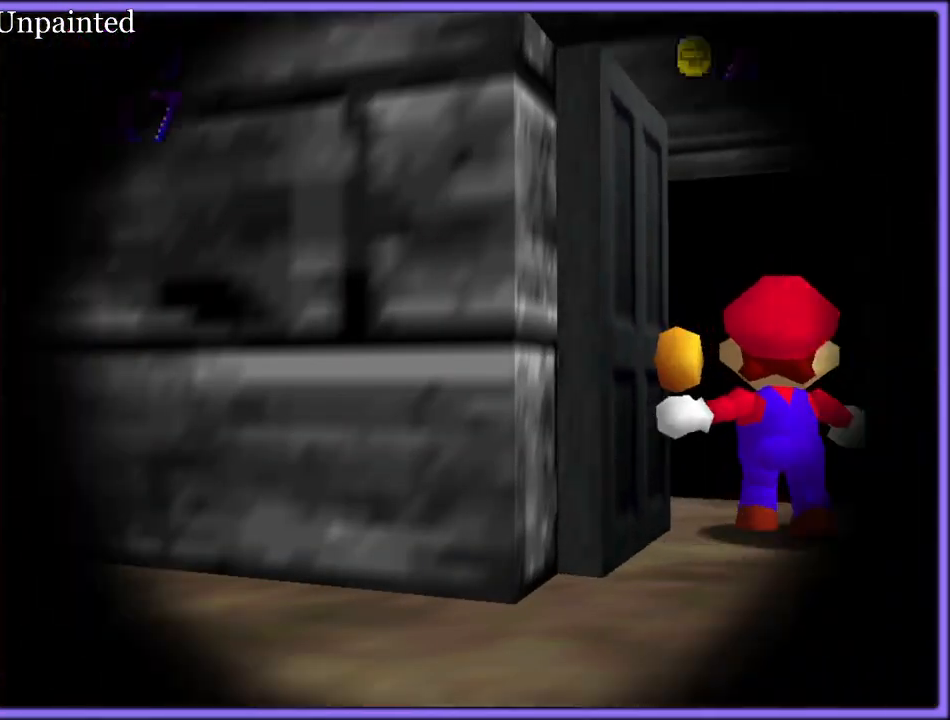
{"dt_ms": 500, "buttons": ["A"], "left_stick": "up-left", "button_events": []}
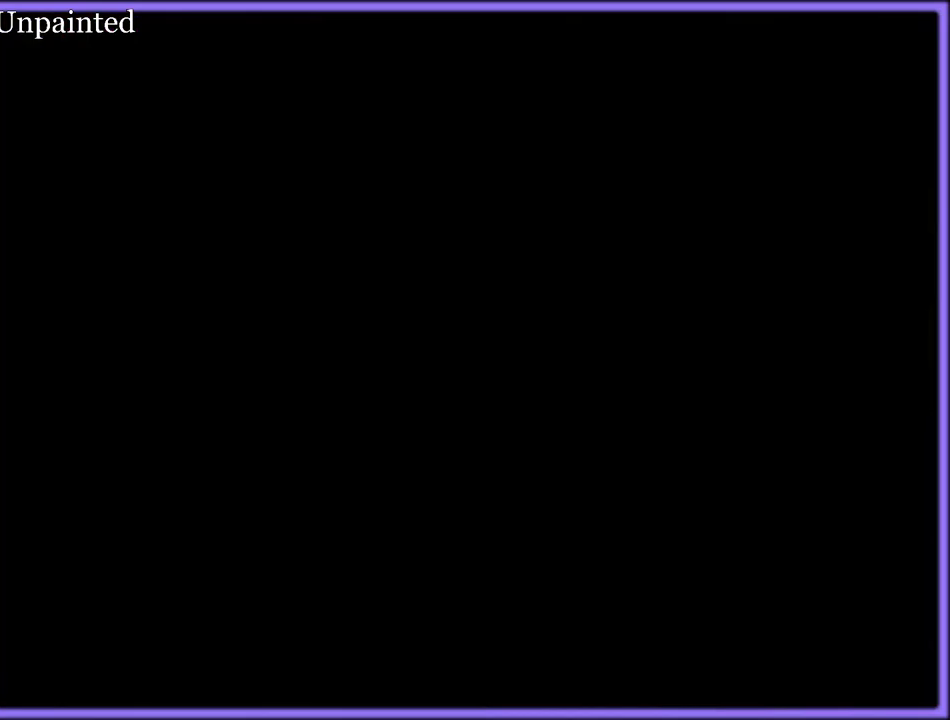
{"dt_ms": 1000, "buttons": ["C_RIGHT"], "left_stick": "center", "button_events": [[767, "A", "up"], [983, "C_RIGHT", "down"]]}
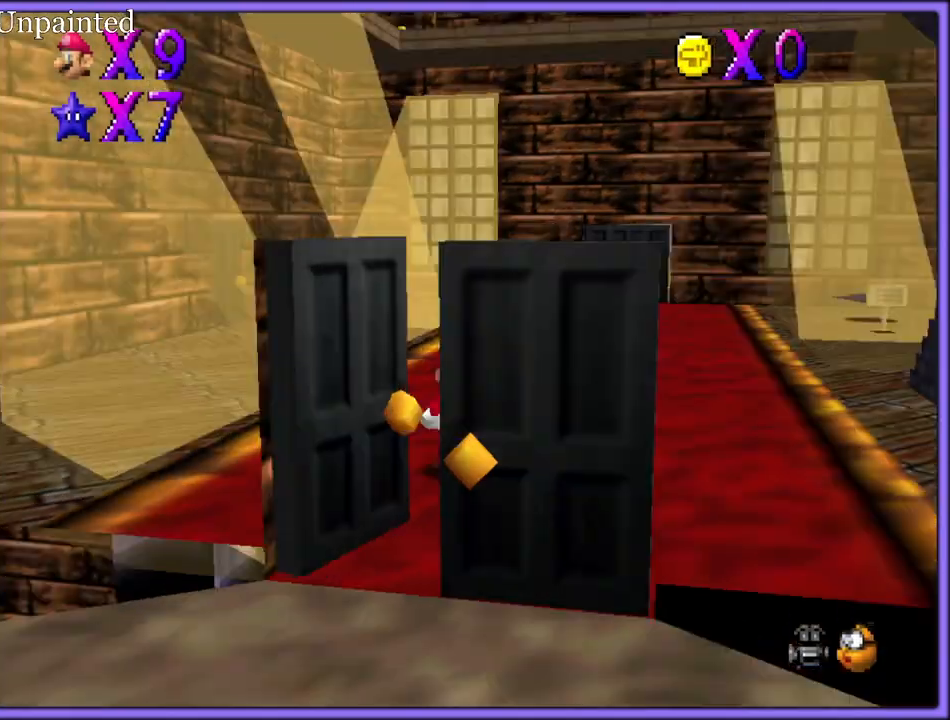
{"dt_ms": 500, "buttons": [], "left_stick": "up-right", "button_events": [[100, "C_RIGHT", "up"], [233, "C_RIGHT", "down"], [350, "C_RIGHT", "up"]]}
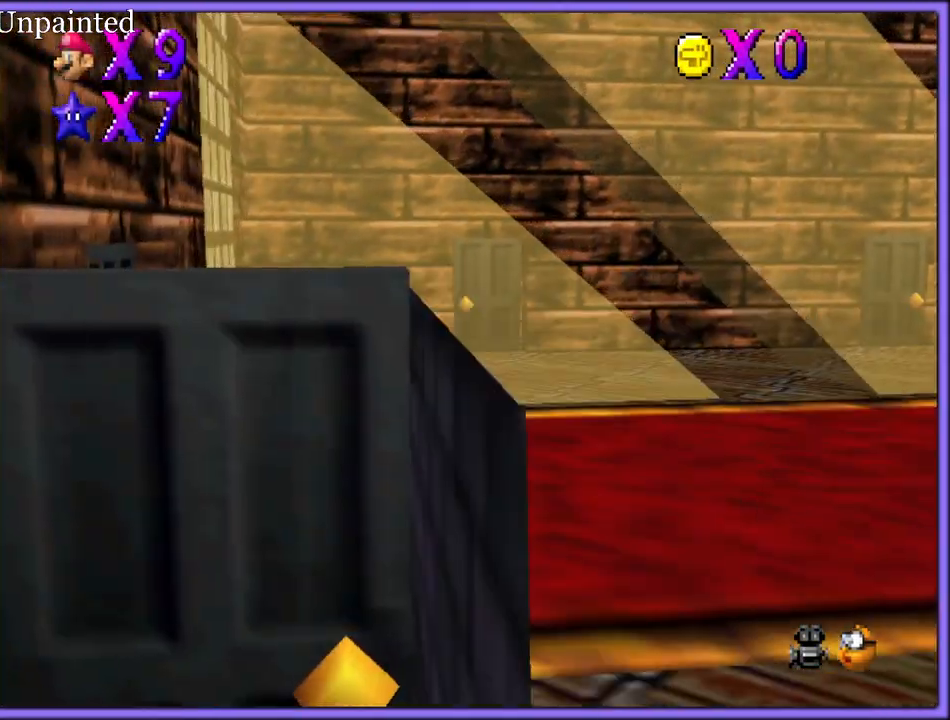
{"dt_ms": 500, "buttons": [], "left_stick": "up-right", "button_events": [[133, "A", "down"], [267, "A", "up"]]}
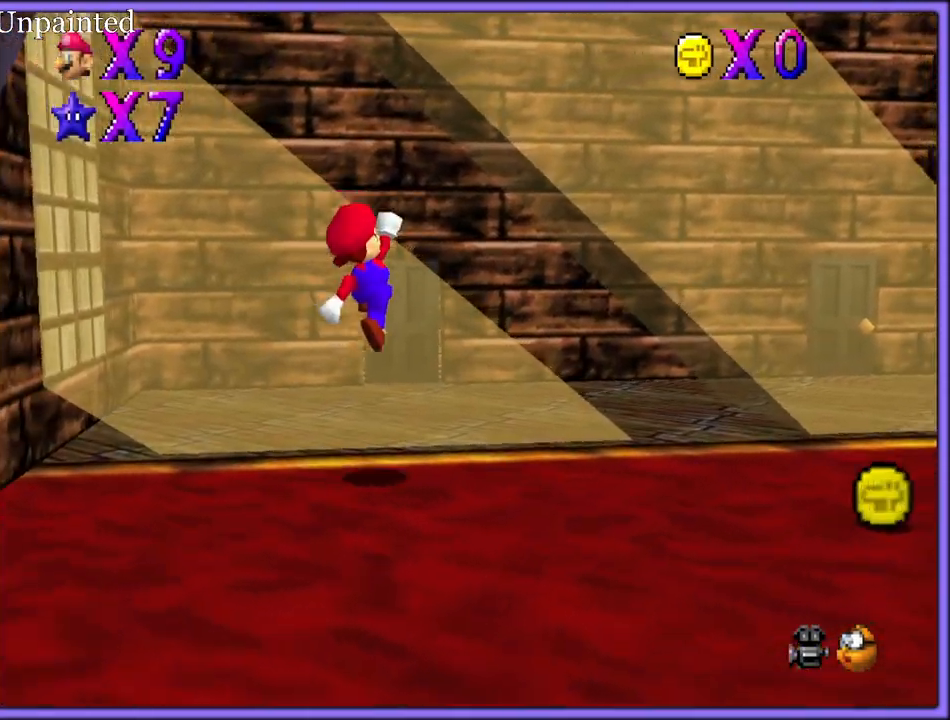
{"dt_ms": 500, "buttons": ["A", "B", "R1"], "left_stick": "up-left", "button_events": [[467, "A", "down"], [467, "B", "down"], [467, "R1", "down"]]}
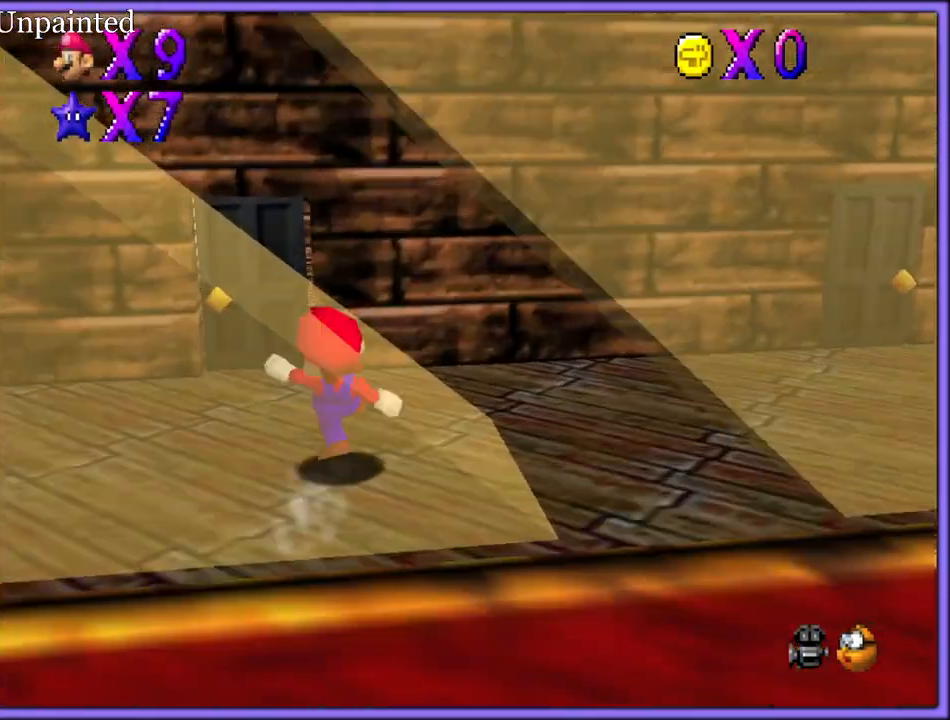
{"dt_ms": 500, "buttons": [], "left_stick": "up-left", "button_events": [[83, "B", "up"], [100, "R1", "up"], [117, "A", "up"], [233, "R1", "down"], [350, "R1", "up"]]}
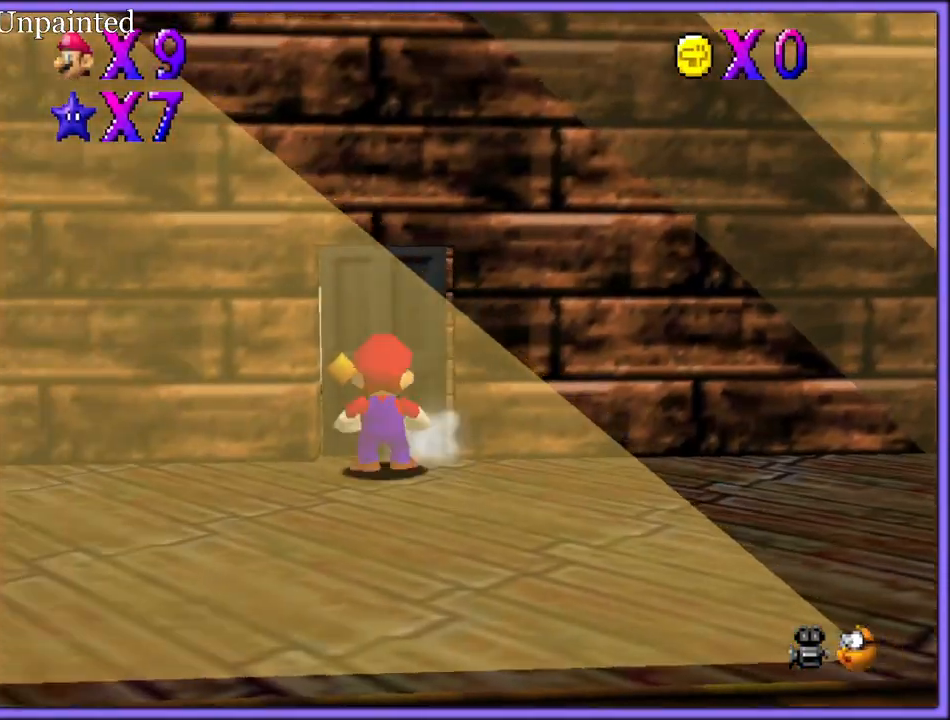
{"dt_ms": 500, "buttons": [], "left_stick": "up-left", "button_events": []}